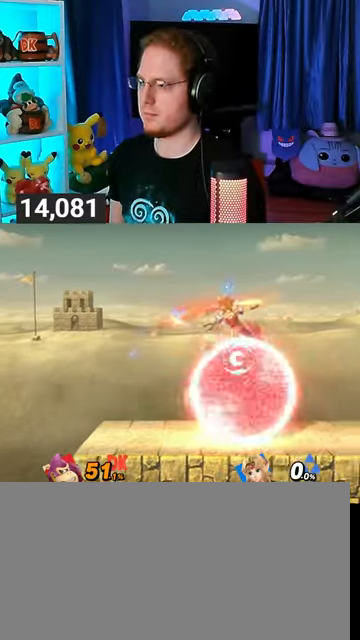
Gameplay with a controller (Nintendo layout); each line is a JSON object with the inputs held at the frame after it. "events" lists button and stick changes between this image and that frame as [ms after this image, input, new state], when the widget could be followed in between. Not read: L3 R3.
{"buttons": [], "left_stick": "down", "right_stick": "center", "events": [[100, "B", "up"]]}
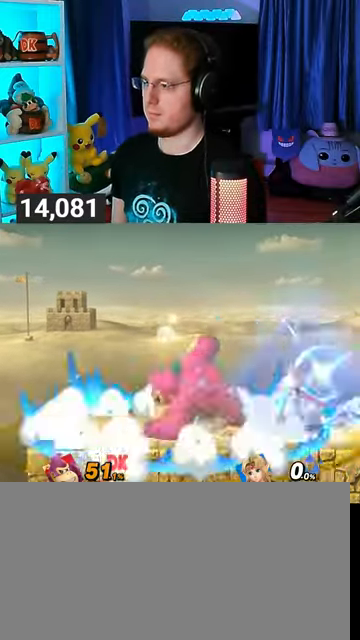
{"buttons": [], "left_stick": "center", "right_stick": "center", "events": [[200, "left_stick", "center"]]}
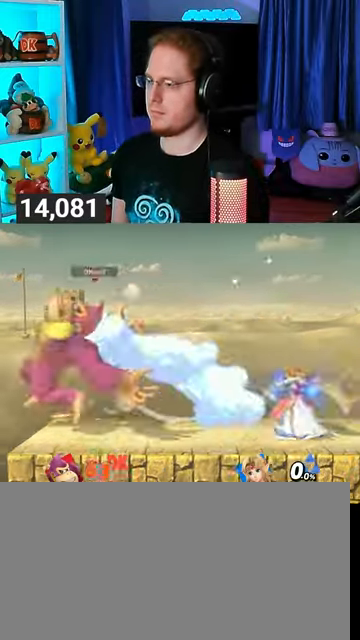
{"buttons": [], "left_stick": "right", "right_stick": "center", "events": [[267, "Y", "down"], [267, "left_stick", "right"], [300, "Y", "up"]]}
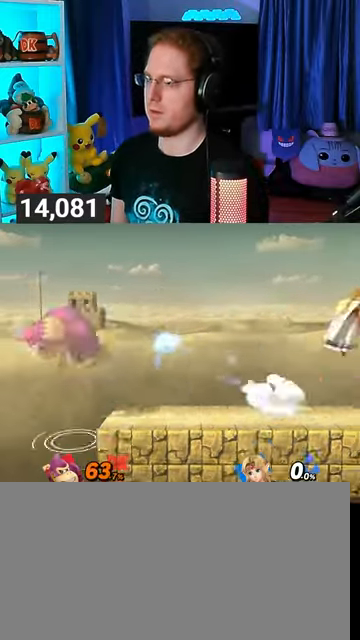
{"buttons": [], "left_stick": "down", "right_stick": "center", "events": [[233, "left_stick", "center"], [433, "left_stick", "down"]]}
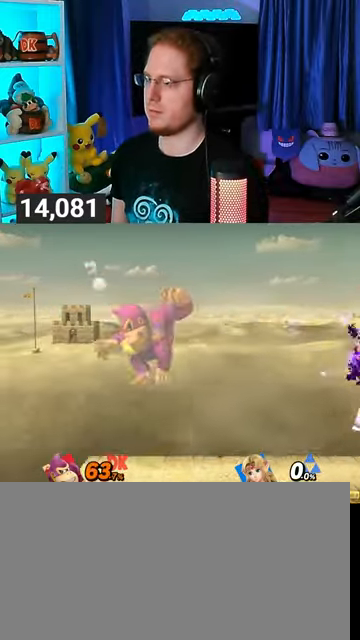
{"buttons": ["R1"], "left_stick": "center", "right_stick": "center", "events": [[67, "left_stick", "center"], [100, "R1", "down"]]}
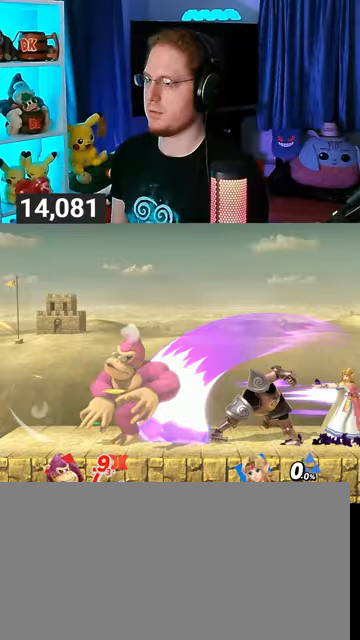
{"buttons": [], "left_stick": "right", "right_stick": "center", "events": [[100, "R1", "up"], [333, "left_stick", "right"]]}
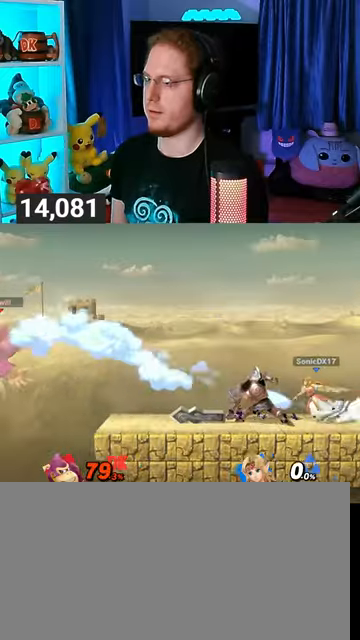
{"buttons": [], "left_stick": "right", "right_stick": "center", "events": []}
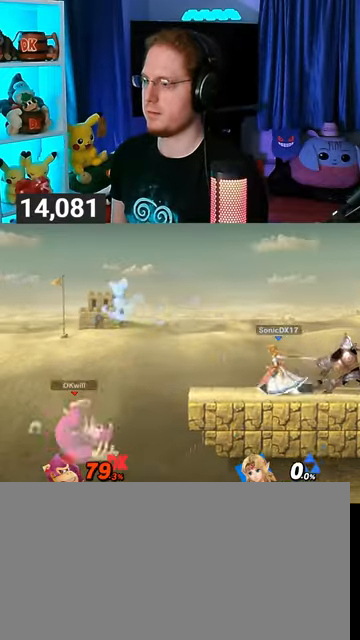
{"buttons": [], "left_stick": "up-right", "right_stick": "center", "events": [[300, "Y", "down"], [333, "left_stick", "up-right"], [400, "Y", "up"]]}
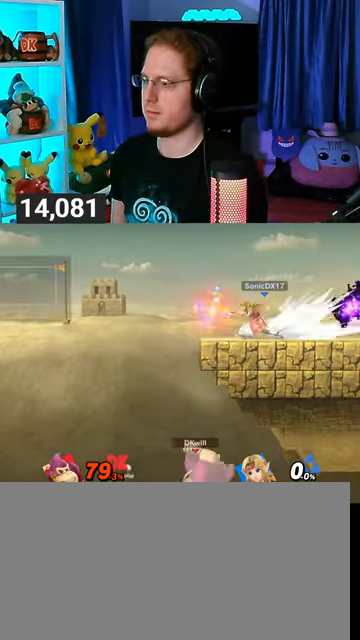
{"buttons": [], "left_stick": "right", "right_stick": "center", "events": [[133, "B", "down"], [200, "B", "up"], [200, "left_stick", "down-right"], [267, "left_stick", "right"]]}
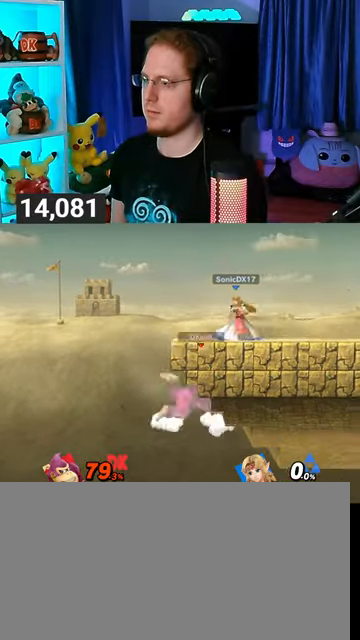
{"buttons": ["Y"], "left_stick": "right", "right_stick": "center", "events": [[33, "left_stick", "center"], [300, "Y", "down"], [433, "left_stick", "right"]]}
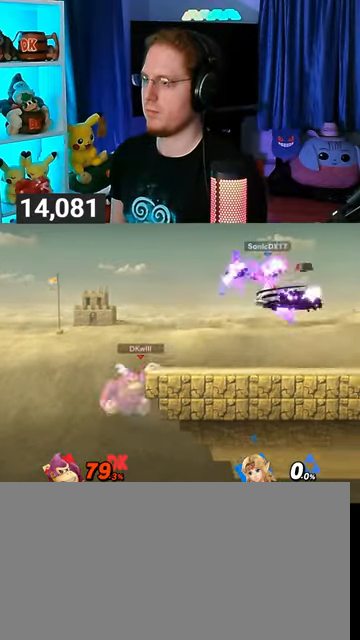
{"buttons": [], "left_stick": "right", "right_stick": "center", "events": [[33, "Y", "up"]]}
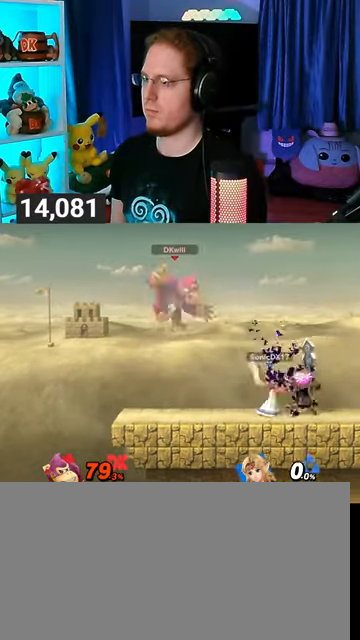
{"buttons": [], "left_stick": "right", "right_stick": "center", "events": [[267, "Y", "down"], [367, "Y", "up"]]}
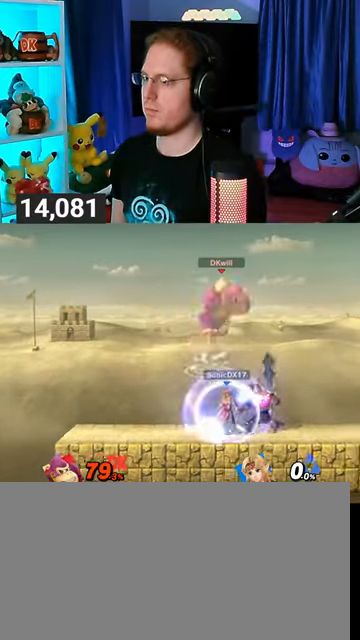
{"buttons": [], "left_stick": "center", "right_stick": "center", "events": [[333, "left_stick", "center"], [367, "X", "down"], [433, "X", "up"]]}
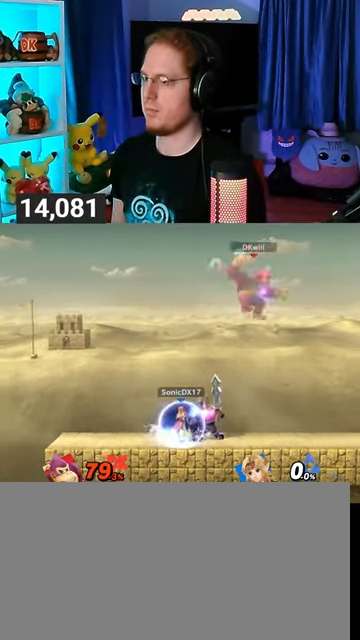
{"buttons": [], "left_stick": "right", "right_stick": "center", "events": [[33, "left_stick", "right"], [333, "left_stick", "center"], [400, "left_stick", "right"]]}
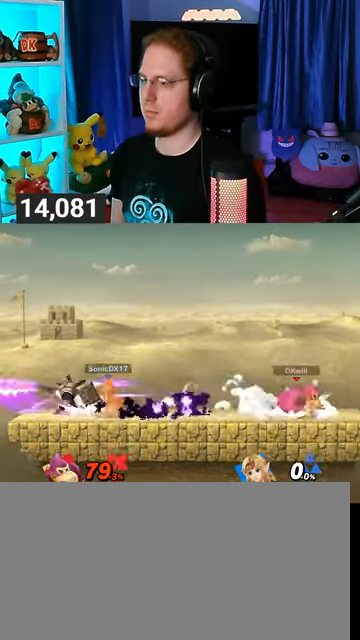
{"buttons": [], "left_stick": "left", "right_stick": "center", "events": [[33, "left_stick", "center"], [167, "left_stick", "left"]]}
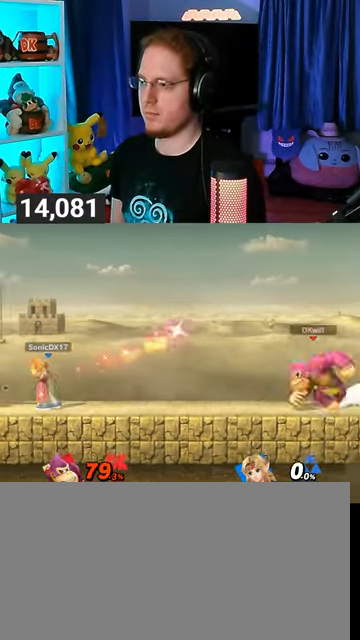
{"buttons": [], "left_stick": "left", "right_stick": "center", "events": [[67, "R1", "down"], [267, "R1", "up"], [300, "left_stick", "center"], [400, "left_stick", "left"]]}
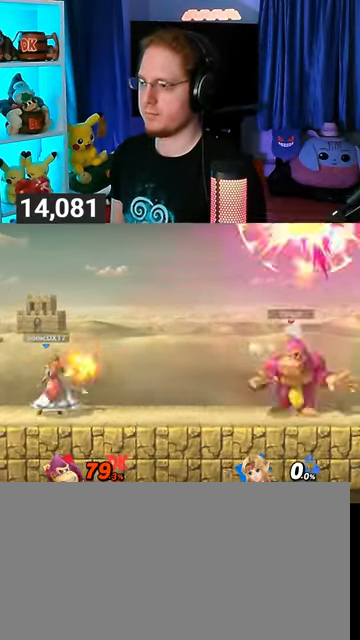
{"buttons": ["R1"], "left_stick": "center", "right_stick": "center", "events": [[233, "R1", "down"], [300, "left_stick", "center"]]}
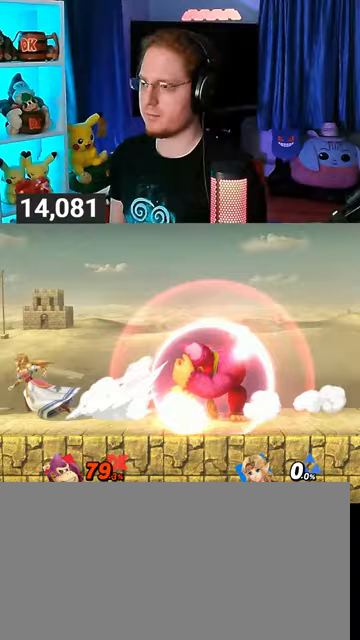
{"buttons": [], "left_stick": "up-right", "right_stick": "center", "events": [[133, "Y", "down"], [267, "left_stick", "right"], [367, "Y", "up"], [400, "left_stick", "up-right"], [433, "R1", "up"]]}
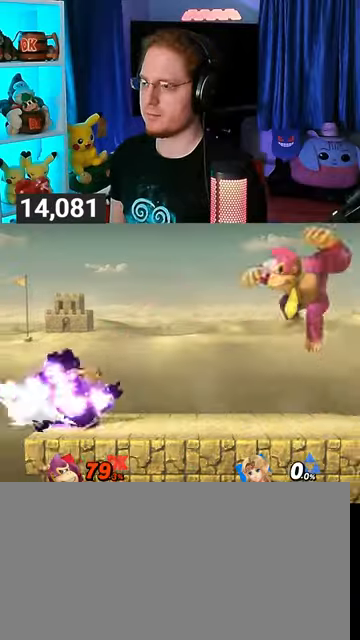
{"buttons": [], "left_stick": "right", "right_stick": "center", "events": [[133, "left_stick", "down-right"], [300, "left_stick", "center"], [433, "left_stick", "right"]]}
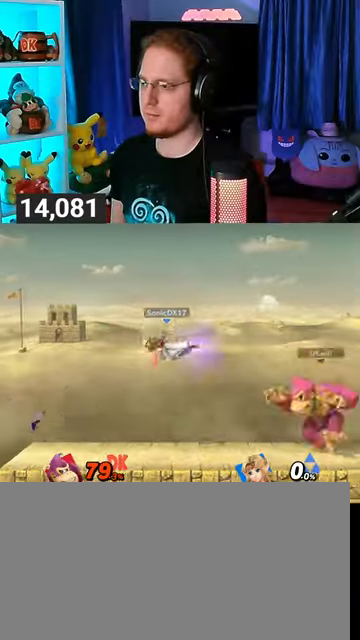
{"buttons": ["B"], "left_stick": "down", "right_stick": "center", "events": [[67, "left_stick", "center"], [167, "left_stick", "left"], [367, "left_stick", "down"], [433, "B", "down"]]}
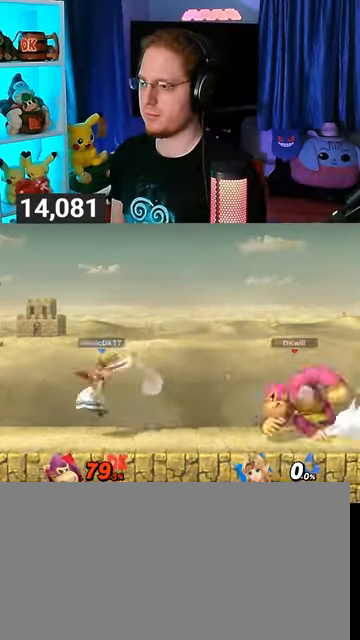
{"buttons": [], "left_stick": "down", "right_stick": "center", "events": [[33, "B", "up"]]}
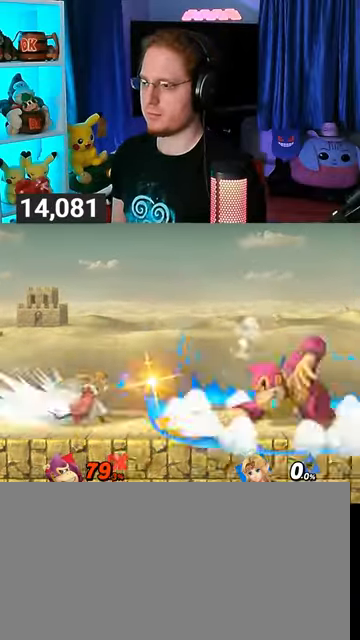
{"buttons": [], "left_stick": "right", "right_stick": "center", "events": [[33, "left_stick", "center"], [400, "left_stick", "right"]]}
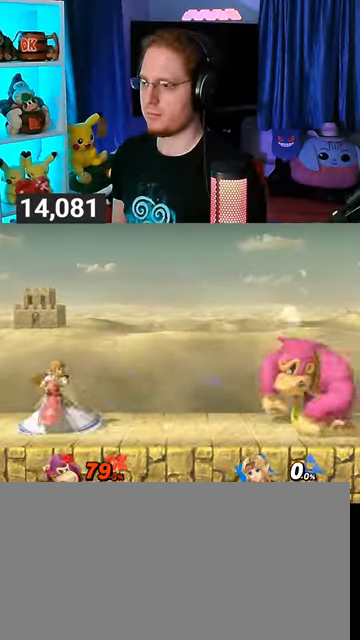
{"buttons": [], "left_stick": "left", "right_stick": "center", "events": [[33, "left_stick", "center"], [267, "left_stick", "left"]]}
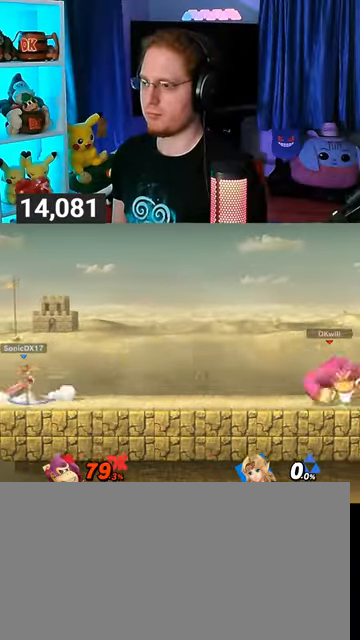
{"buttons": [], "left_stick": "right", "right_stick": "center", "events": [[333, "left_stick", "right"]]}
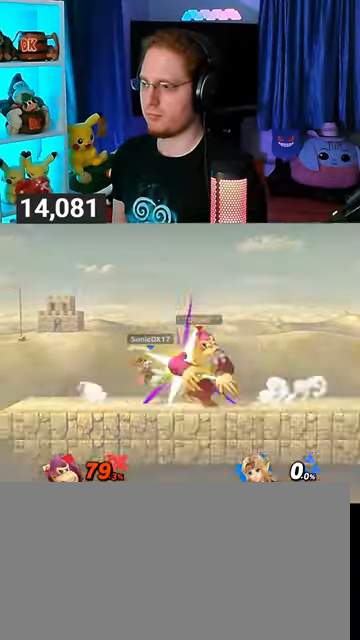
{"buttons": [], "left_stick": "left", "right_stick": "center", "events": [[233, "left_stick", "center"], [300, "left_stick", "left"]]}
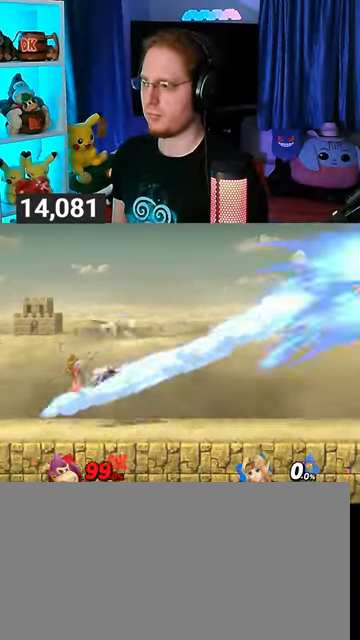
{"buttons": [], "left_stick": "left", "right_stick": "center", "events": []}
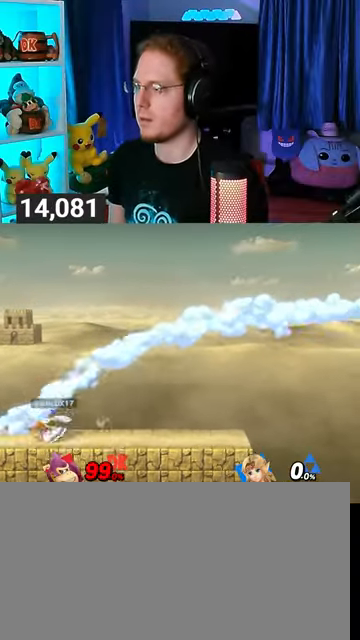
{"buttons": [], "left_stick": "left", "right_stick": "center", "events": []}
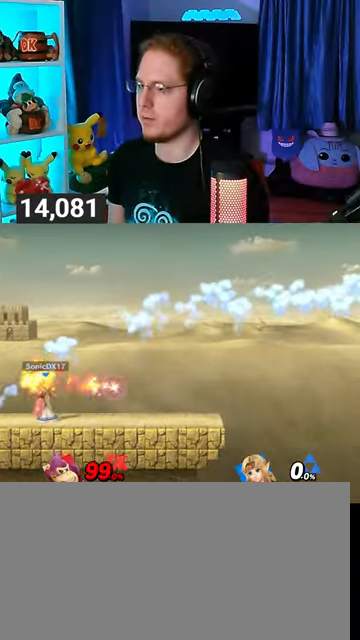
{"buttons": [], "left_stick": "left", "right_stick": "center", "events": []}
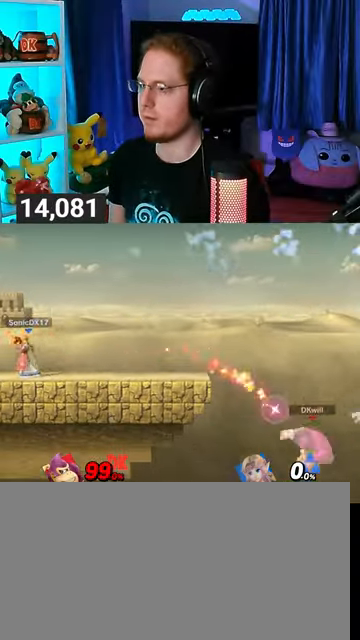
{"buttons": [], "left_stick": "up-left", "right_stick": "center", "events": [[233, "Y", "down"], [267, "left_stick", "up-left"], [333, "Y", "up"], [367, "Y", "down"], [467, "Y", "up"]]}
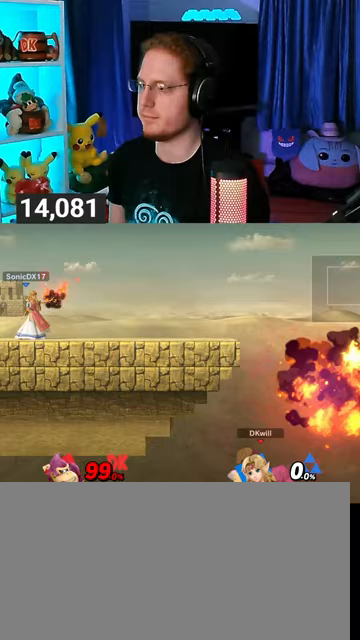
{"buttons": ["Y"], "left_stick": "left", "right_stick": "center", "events": [[167, "B", "down"], [267, "B", "up"], [267, "left_stick", "down-left"], [433, "Y", "down"], [500, "left_stick", "left"]]}